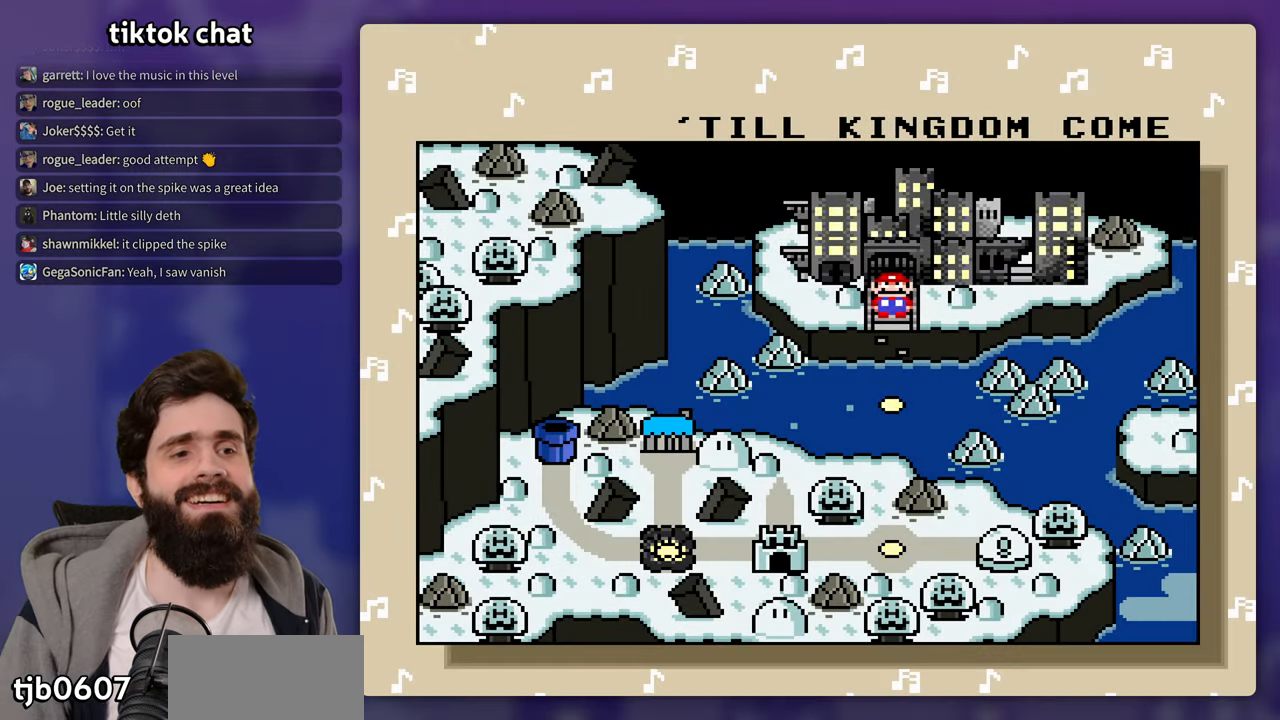
Gameplay with a controller (Nintendo layout); each line is a JSON object with the inputs held at the frame after it. "events" lists button and stick changes between this image and that frame as [ms after this image, input, new state], when the widget could be followed in between. Not read: L3 R3.
{"buttons": ["B"], "events": [[250, "B", "down"], [367, "B", "up"], [433, "B", "down"]]}
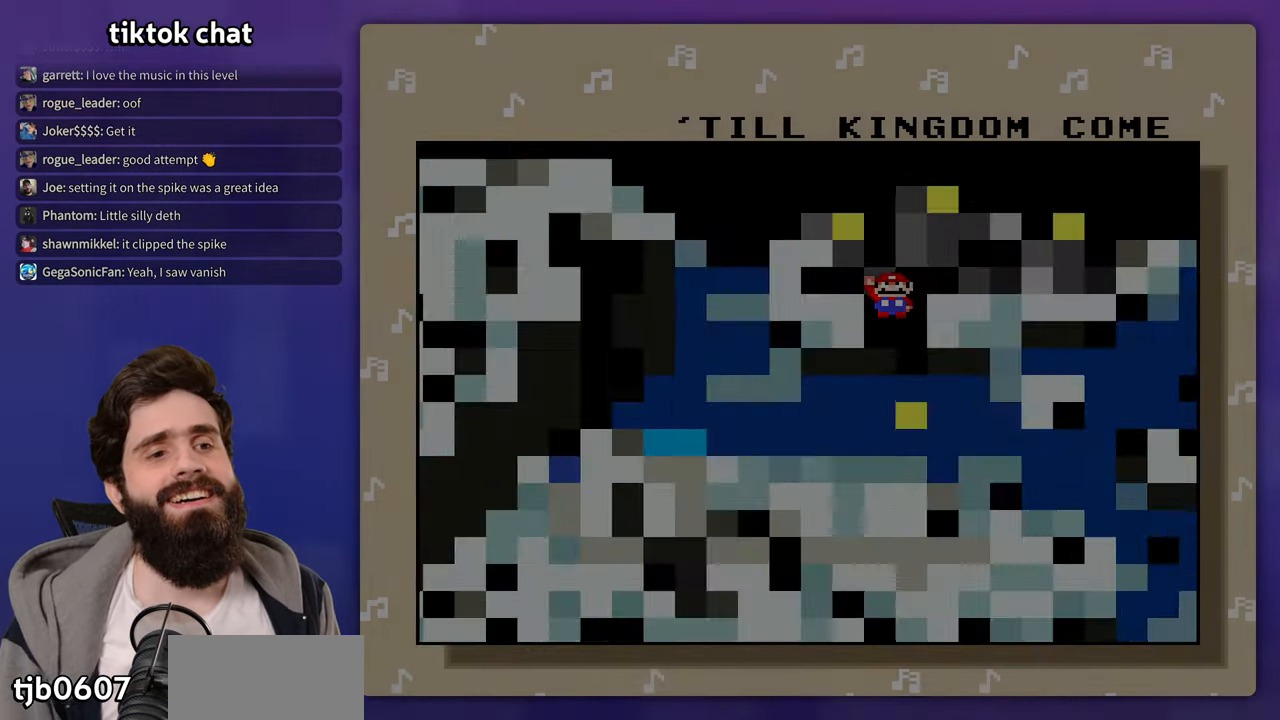
{"buttons": ["B"], "events": [[33, "B", "up"], [133, "B", "down"], [217, "B", "up"], [467, "B", "down"]]}
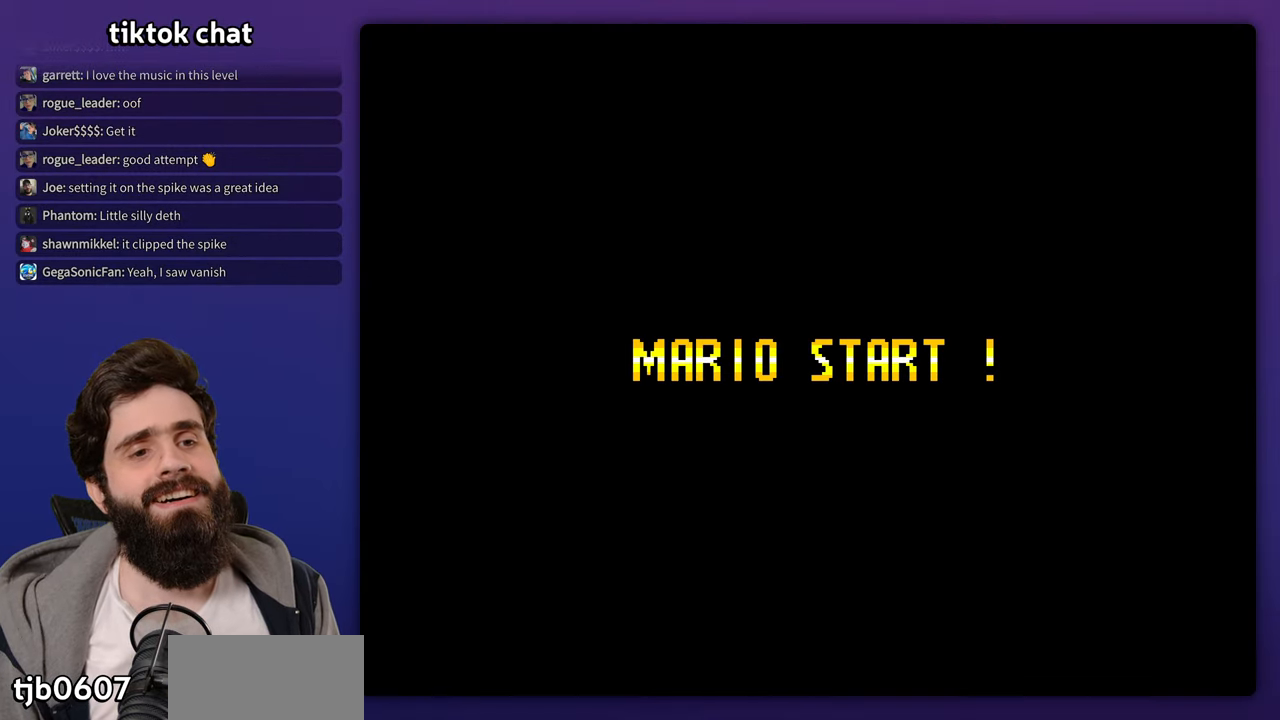
{"buttons": [], "events": [[100, "B", "up"], [133, "B", "down"], [233, "B", "up"], [317, "B", "down"], [417, "B", "up"]]}
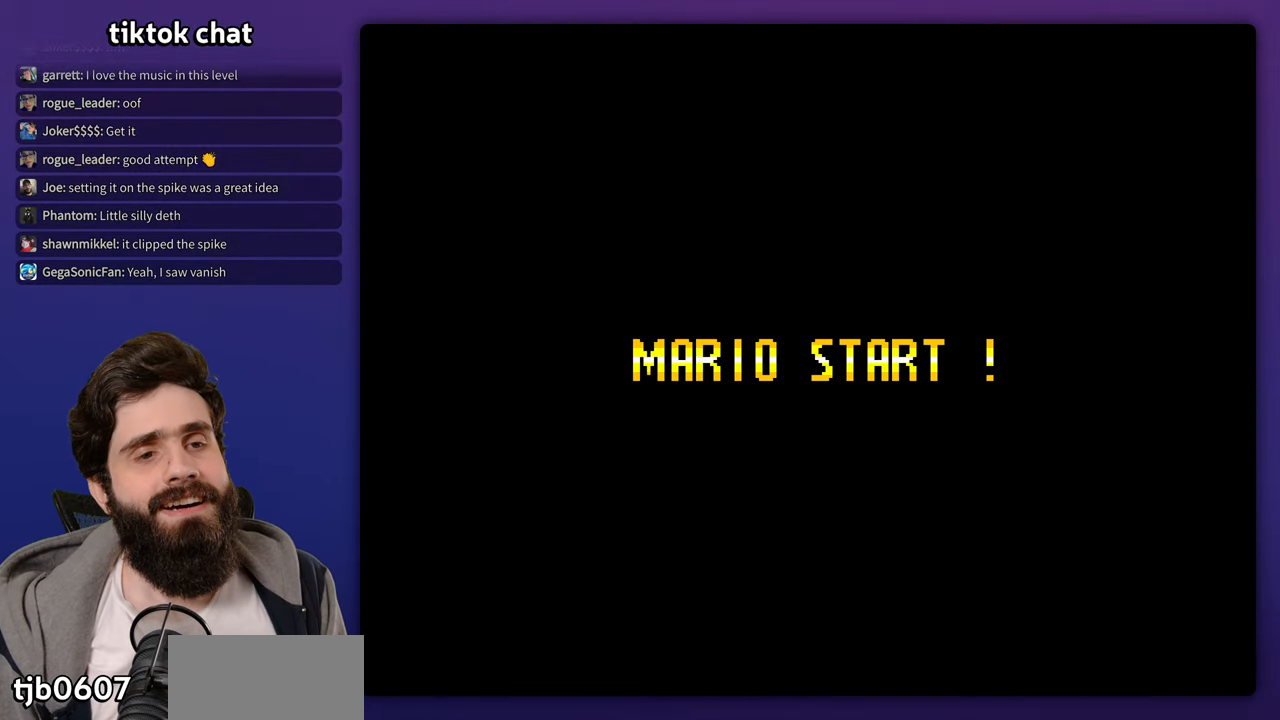
{"buttons": [], "events": []}
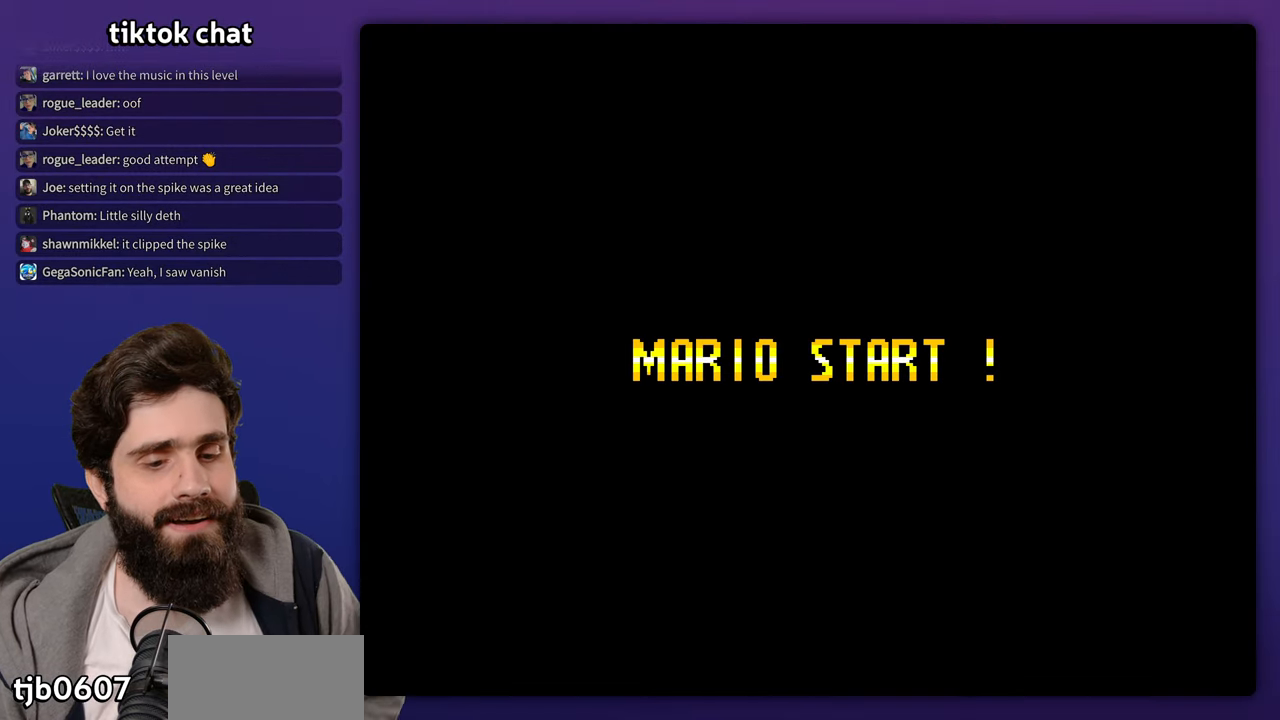
{"buttons": [], "events": []}
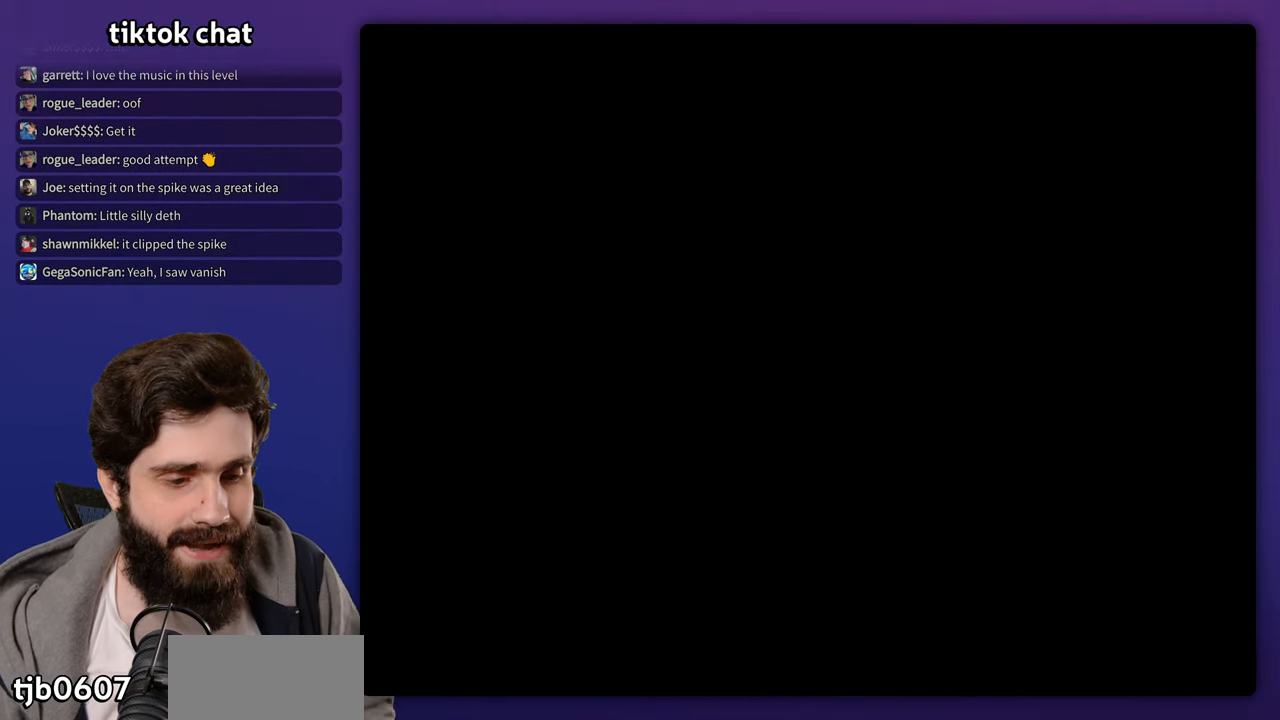
{"buttons": []}